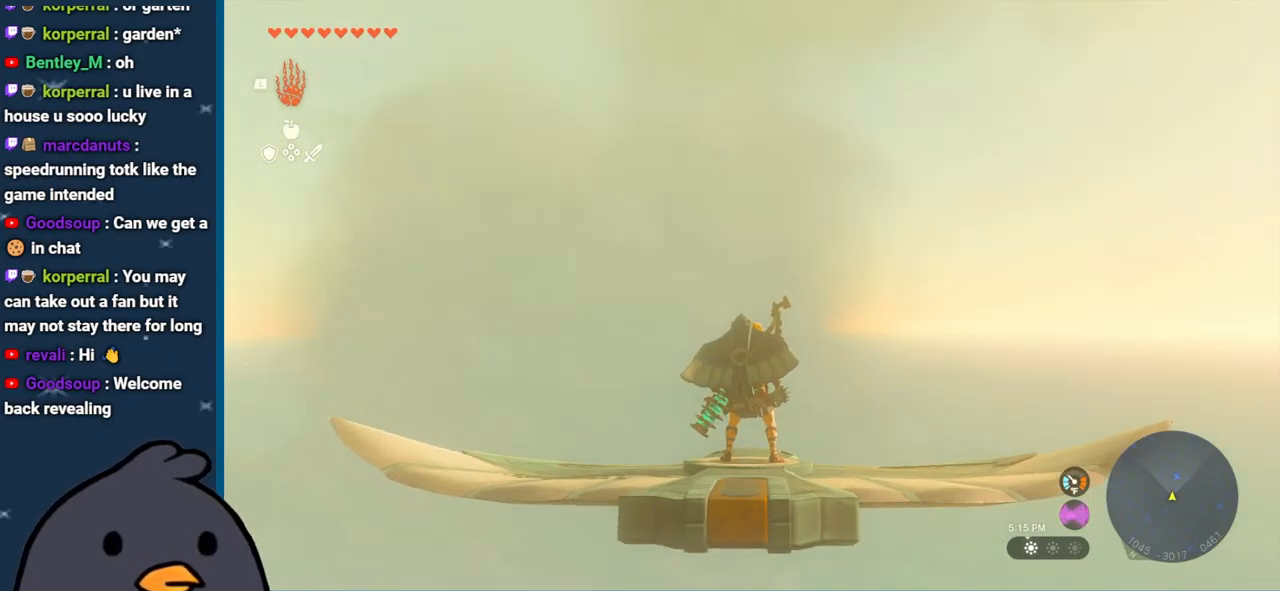
Gameplay with a controller (Nintendo layout); each line is a JSON object with the inputs held at the frame after it. "events" lists button and stick changes between this image and that frame as [ms after this image, input, new state], when the widget could be followed in between. Not read: L3 R3.
{"buttons": ["L2"], "left_stick": "left", "right_stick": "center", "events": [[133, "right_stick", "down-left"], [200, "left_stick", "left"], [317, "left_stick", "center"], [317, "right_stick", "center"], [483, "left_stick", "left"]]}
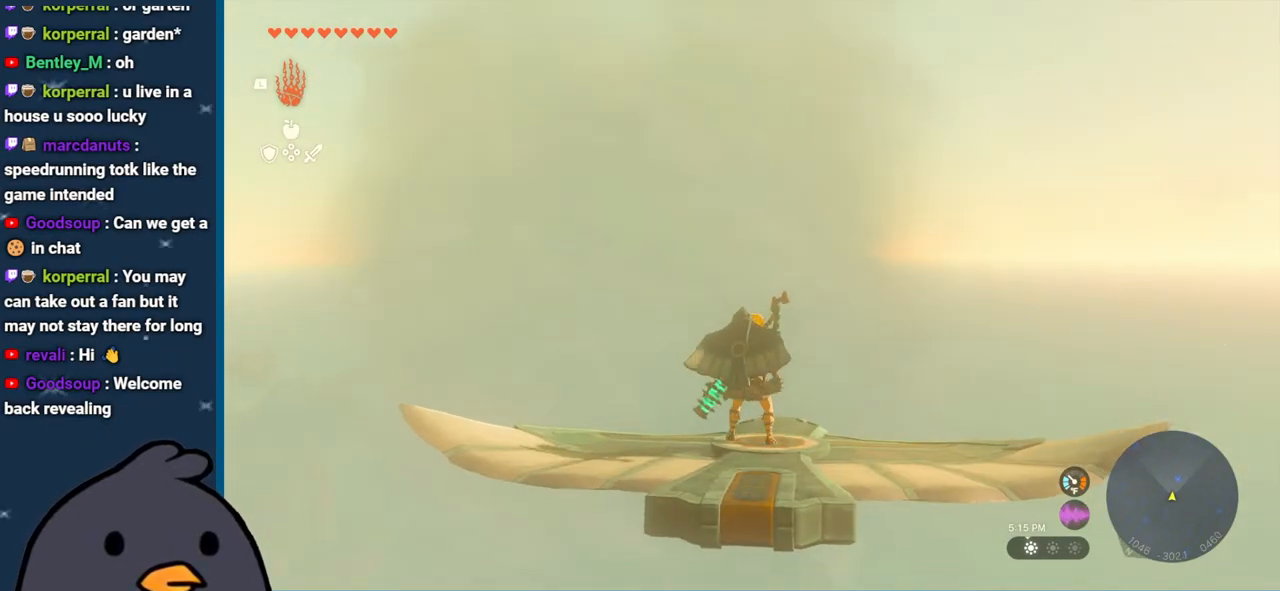
{"buttons": ["L2"], "left_stick": "center", "right_stick": "center", "events": [[100, "left_stick", "center"]]}
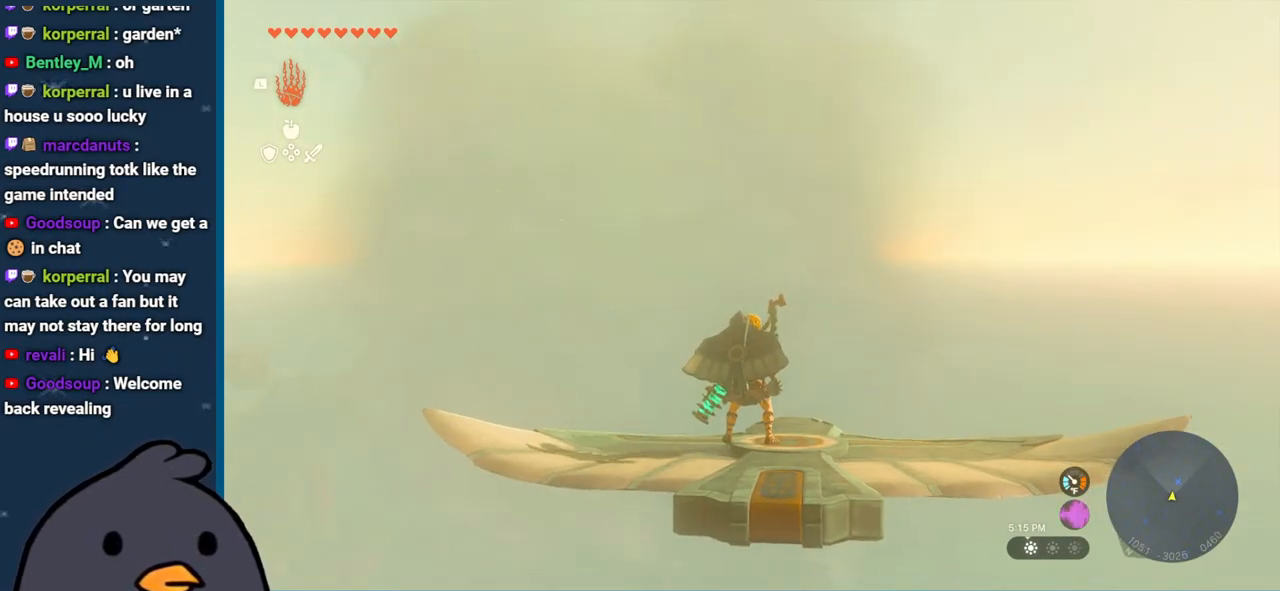
{"buttons": ["L2"], "left_stick": "center", "right_stick": "center", "events": [[67, "right_stick", "up"], [317, "right_stick", "center"]]}
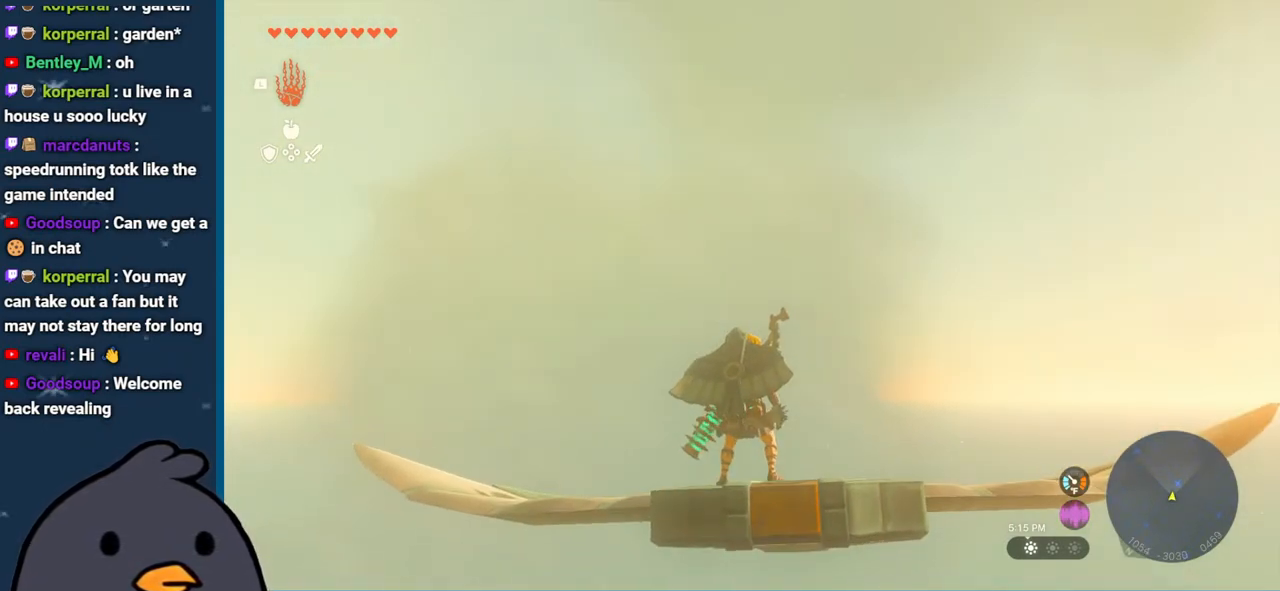
{"buttons": ["L2"], "left_stick": "center", "right_stick": "center", "events": [[33, "right_stick", "down"], [283, "right_stick", "center"]]}
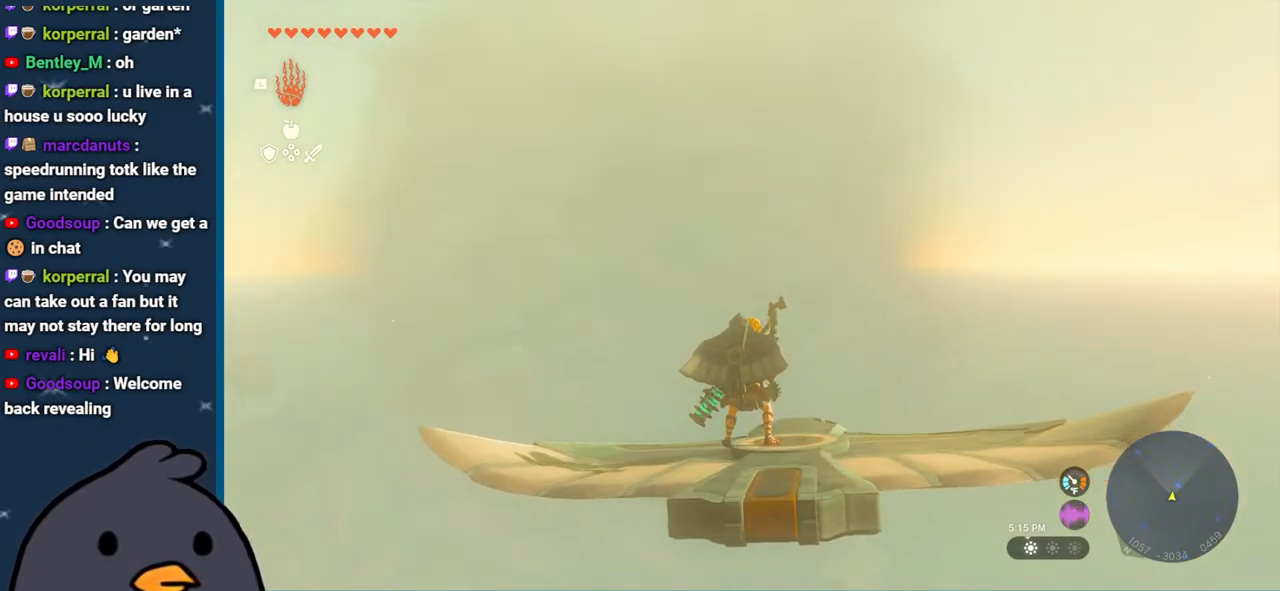
{"buttons": ["L2"], "left_stick": "down-right", "right_stick": "center", "events": [[500, "left_stick", "down-right"]]}
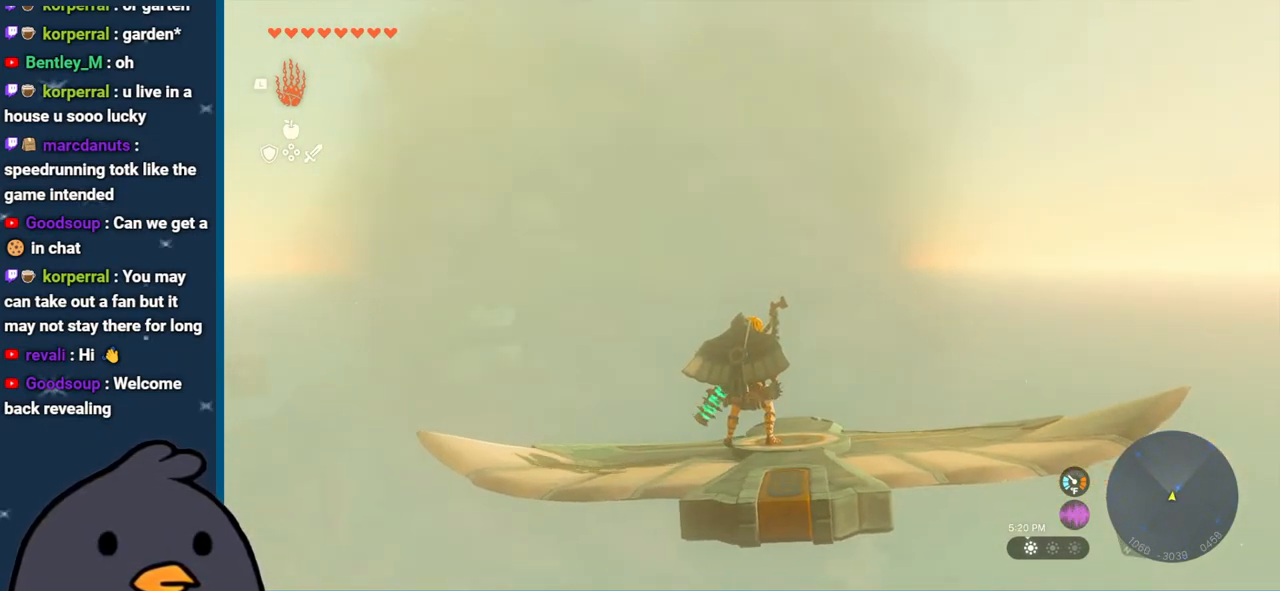
{"buttons": ["L2"], "left_stick": "center", "right_stick": "center", "events": [[133, "left_stick", "center"]]}
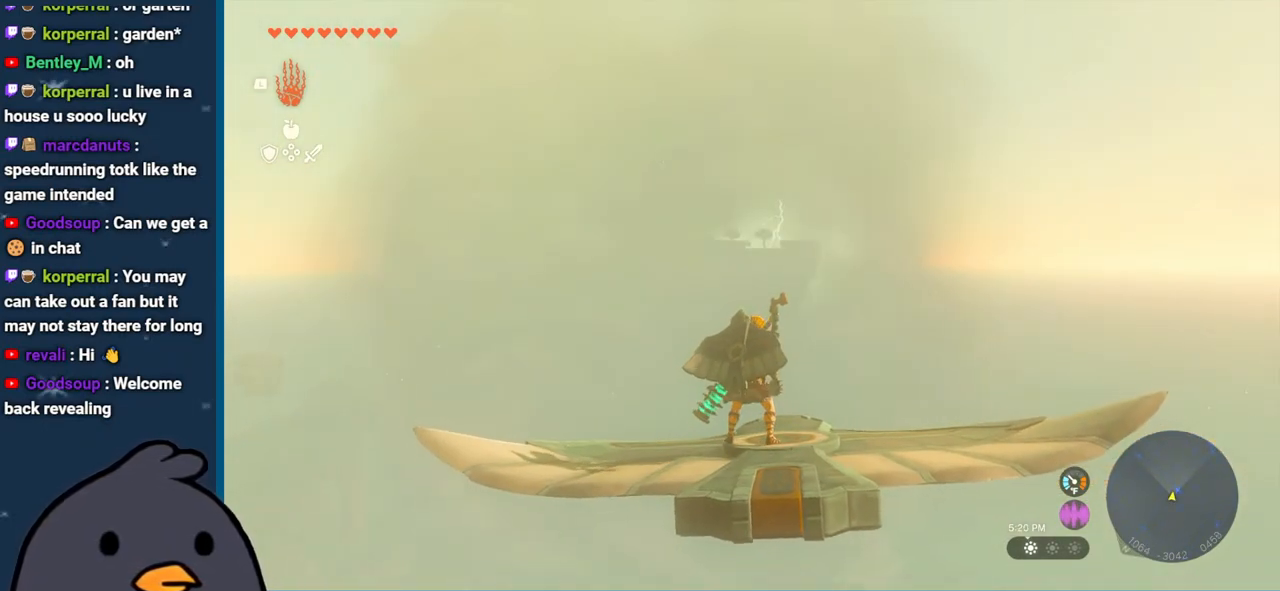
{"buttons": ["L2"], "left_stick": "center", "right_stick": "center", "events": []}
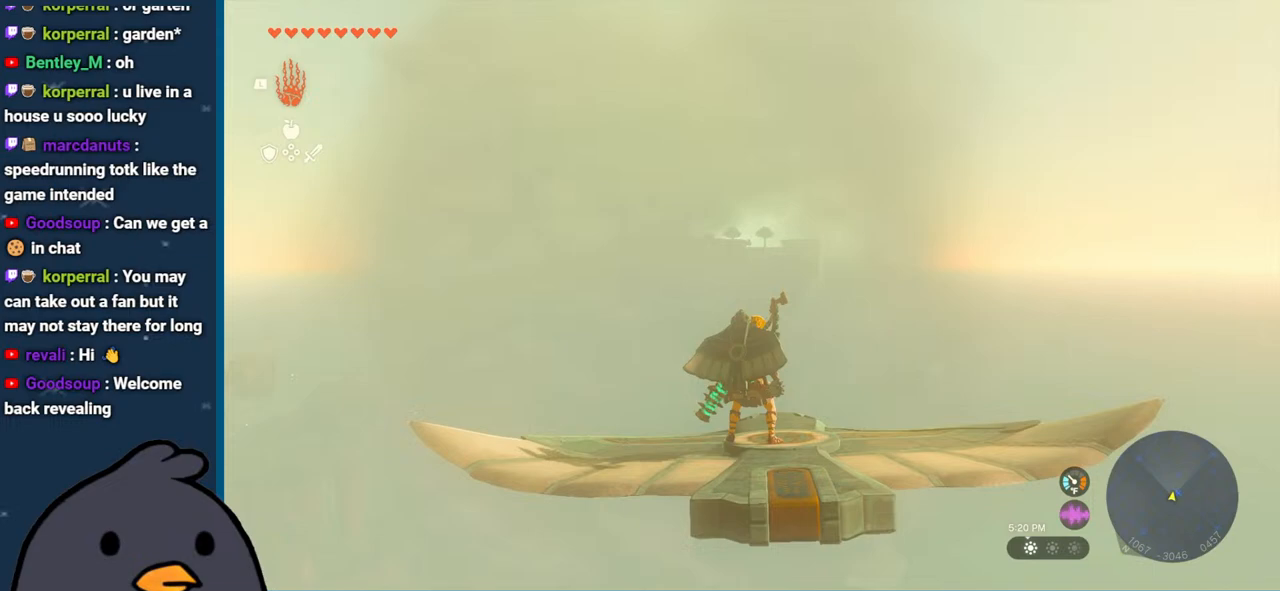
{"buttons": ["L2"], "left_stick": "center", "right_stick": "center", "events": []}
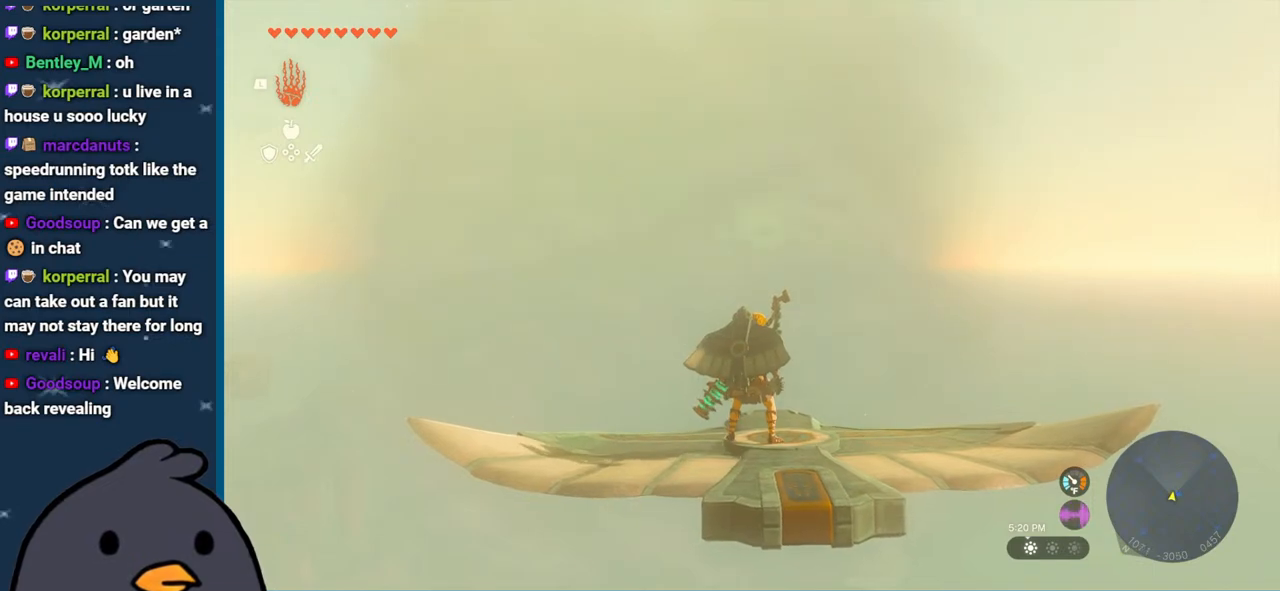
{"buttons": ["L2"], "left_stick": "center", "right_stick": "center", "events": [[233, "left_stick", "up"], [317, "left_stick", "center"]]}
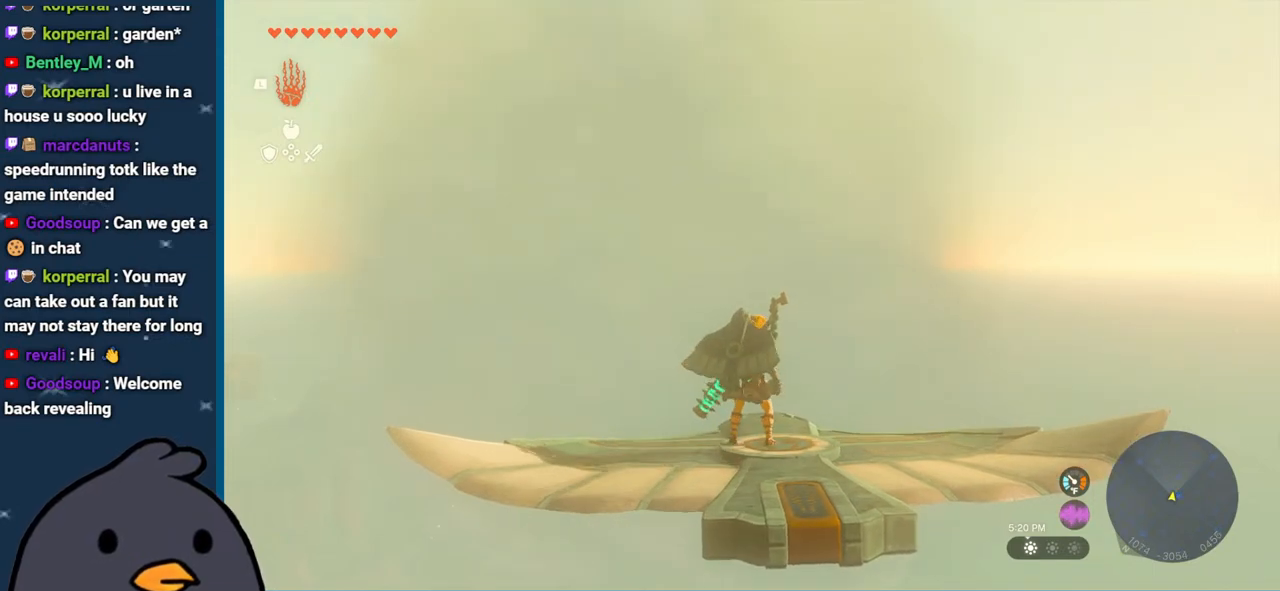
{"buttons": ["L2"], "left_stick": "center", "right_stick": "center", "events": [[283, "left_stick", "down-right"], [467, "left_stick", "center"]]}
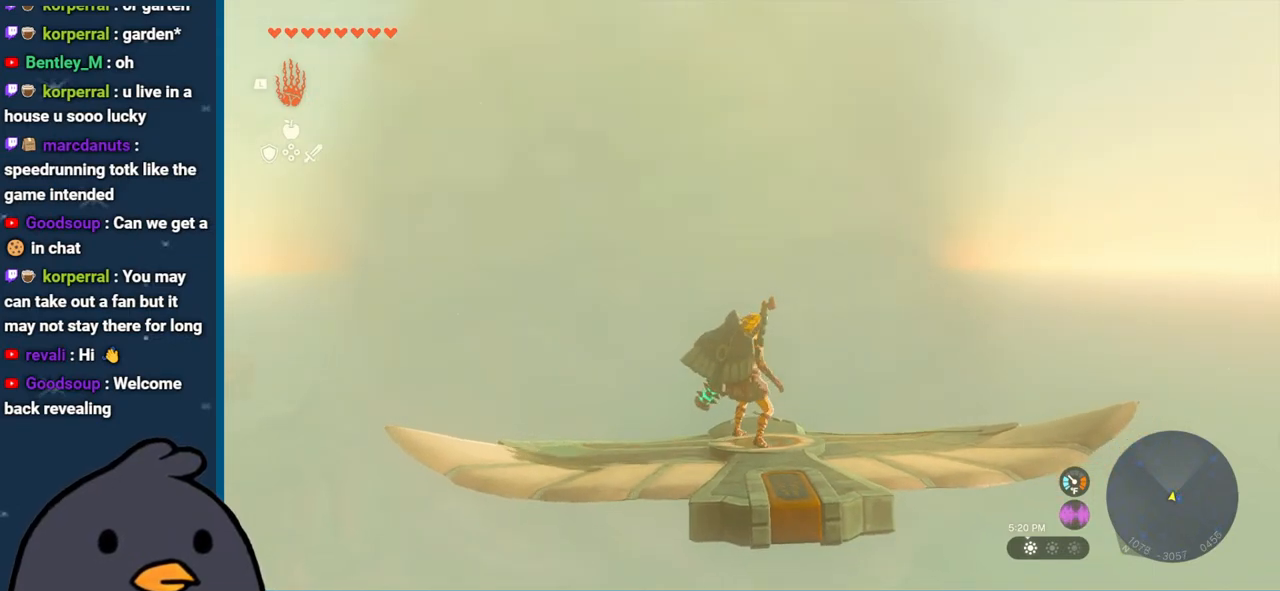
{"buttons": ["L2"], "left_stick": "center", "right_stick": "center", "events": []}
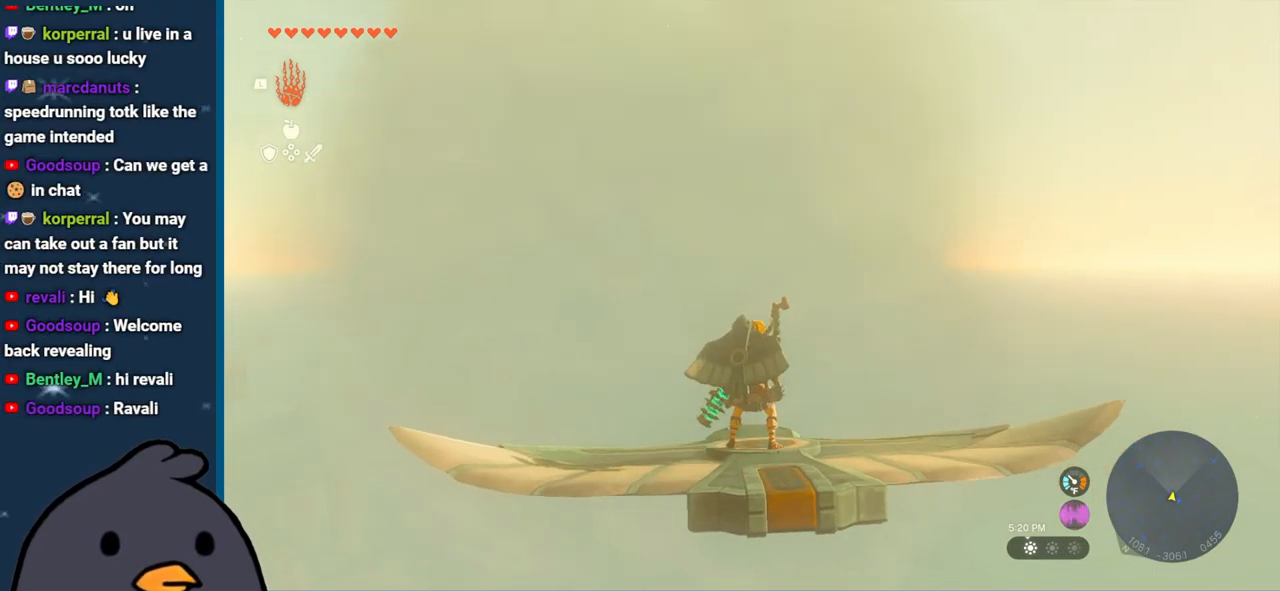
{"buttons": ["L2"], "left_stick": "center", "right_stick": "center", "events": []}
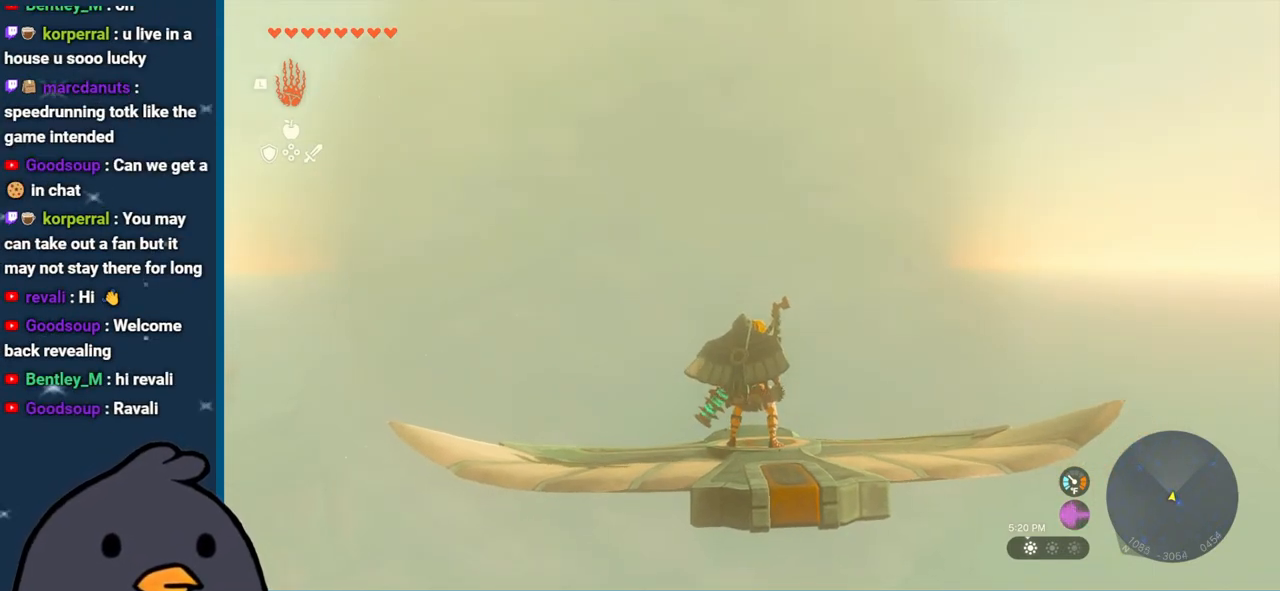
{"buttons": ["L2"], "left_stick": "up", "right_stick": "center", "events": [[267, "left_stick", "up"]]}
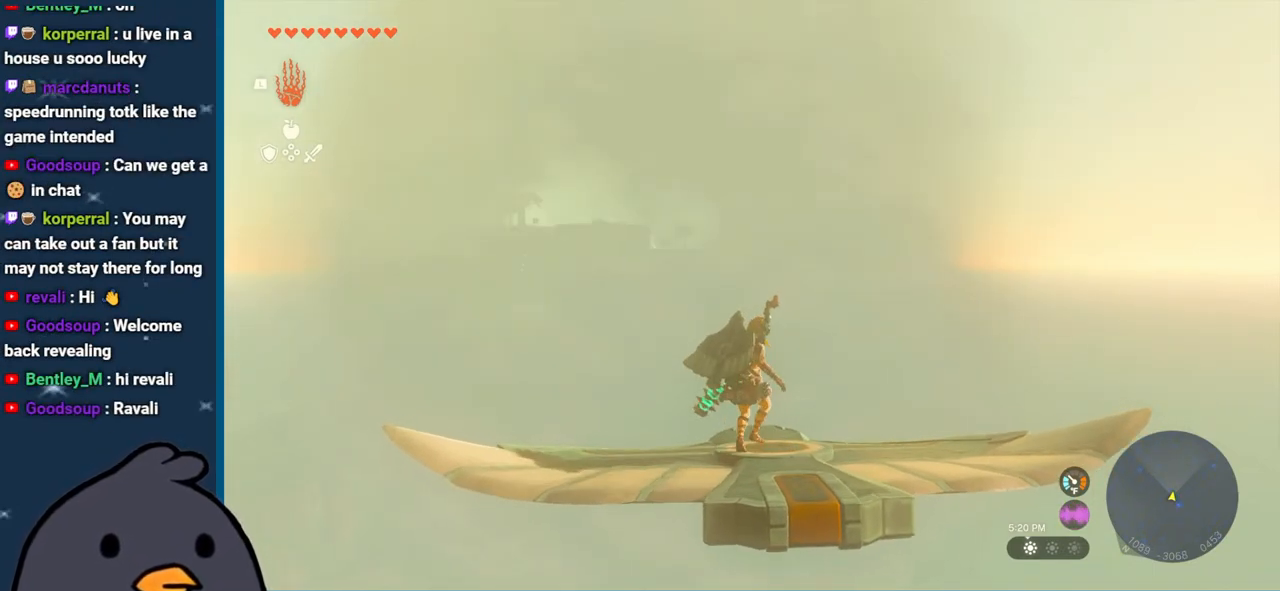
{"buttons": ["L2"], "left_stick": "center", "right_stick": "center", "events": [[83, "left_stick", "center"]]}
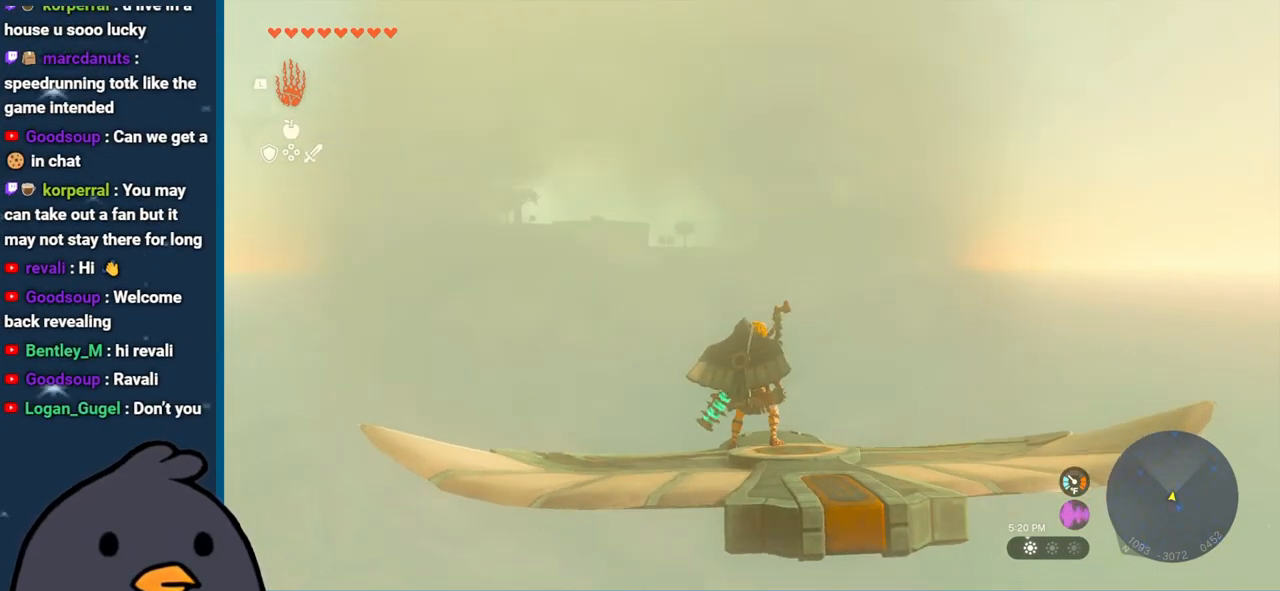
{"buttons": ["L2"], "left_stick": "down", "right_stick": "center", "events": [[17, "left_stick", "down"]]}
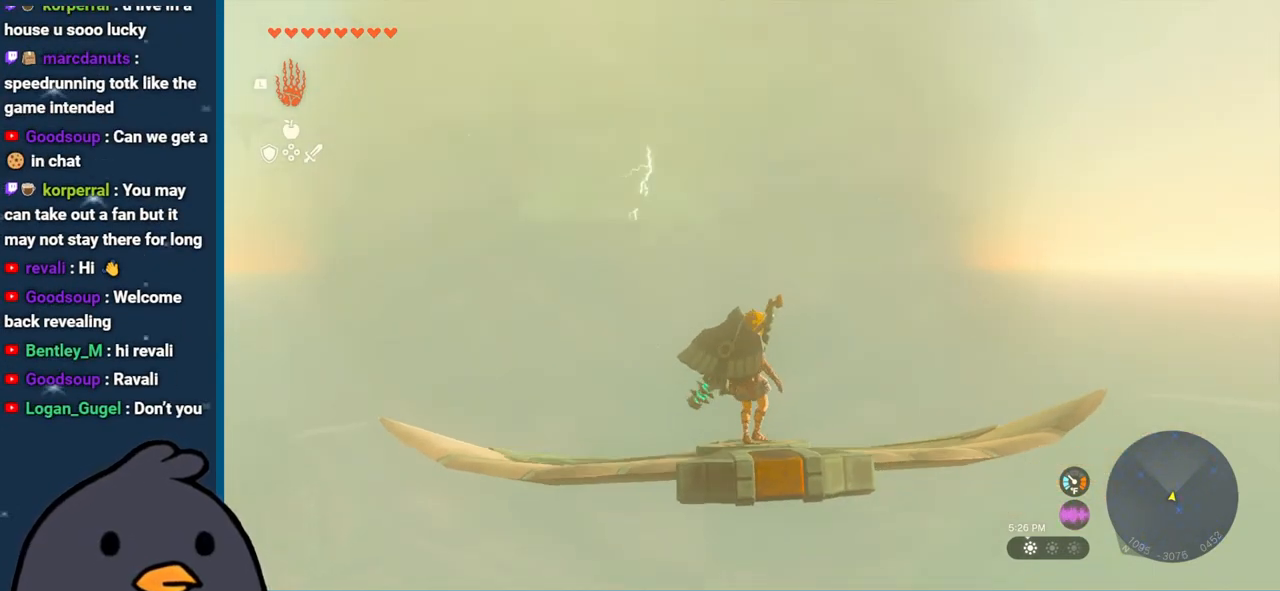
{"buttons": ["L2"], "left_stick": "center", "right_stick": "center", "events": [[50, "left_stick", "center"]]}
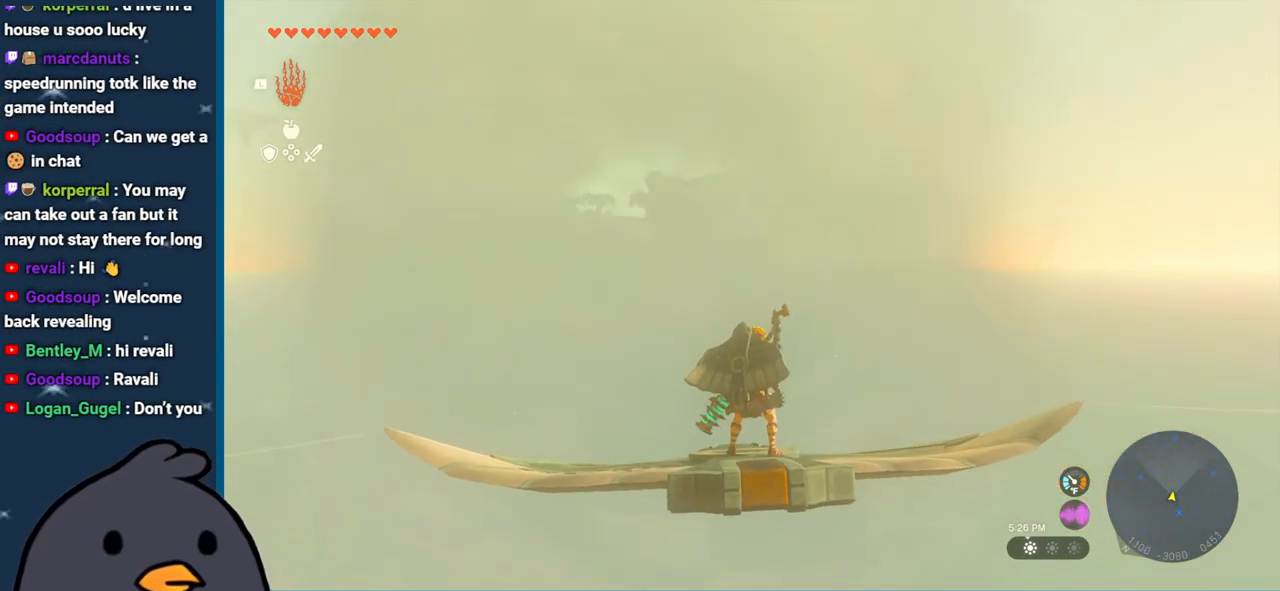
{"buttons": ["L2"], "left_stick": "center", "right_stick": "center", "events": [[33, "left_stick", "up"], [400, "left_stick", "center"]]}
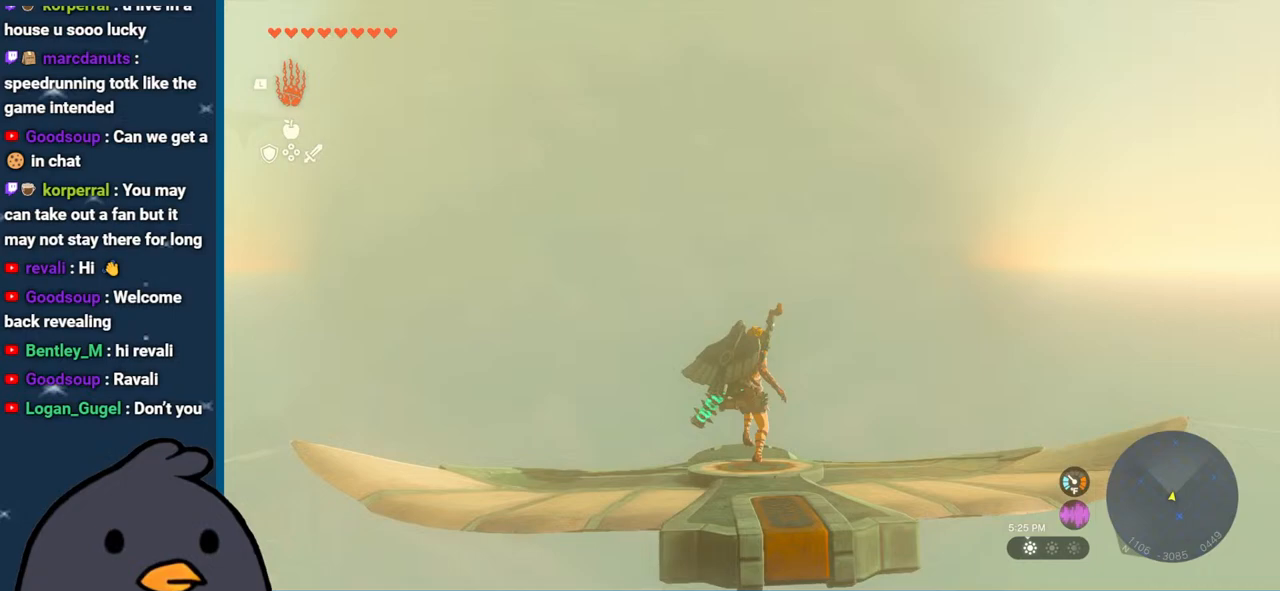
{"buttons": ["L2"], "left_stick": "down", "right_stick": "center", "events": [[317, "left_stick", "down"]]}
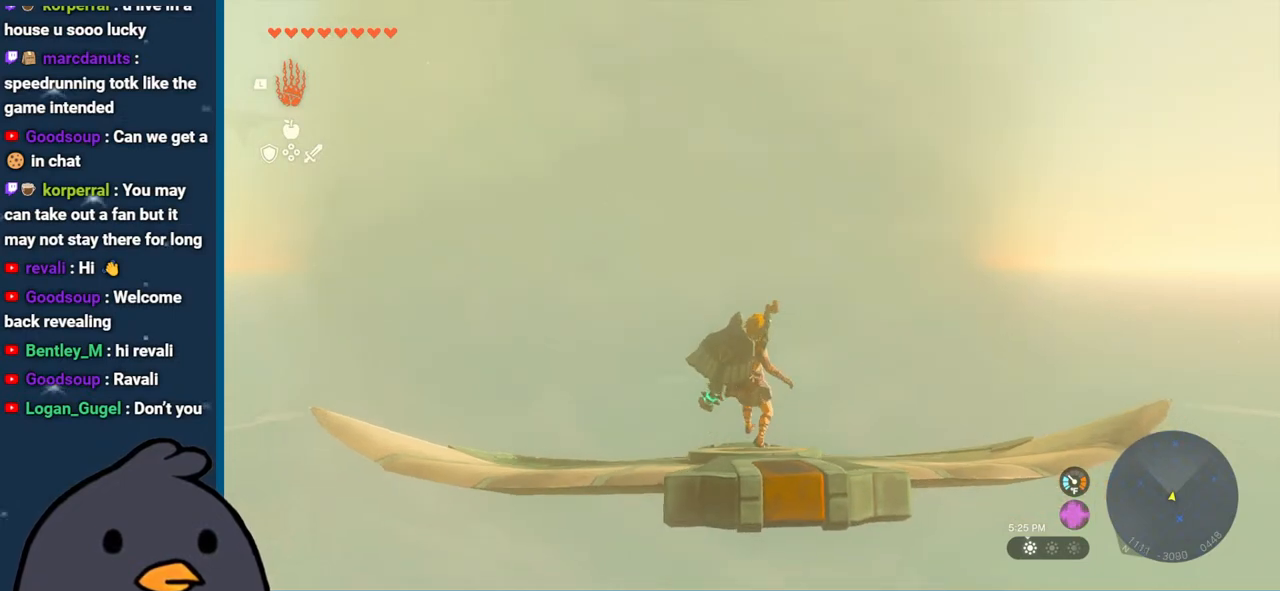
{"buttons": ["L2"], "left_stick": "center", "right_stick": "center", "events": [[133, "left_stick", "center"]]}
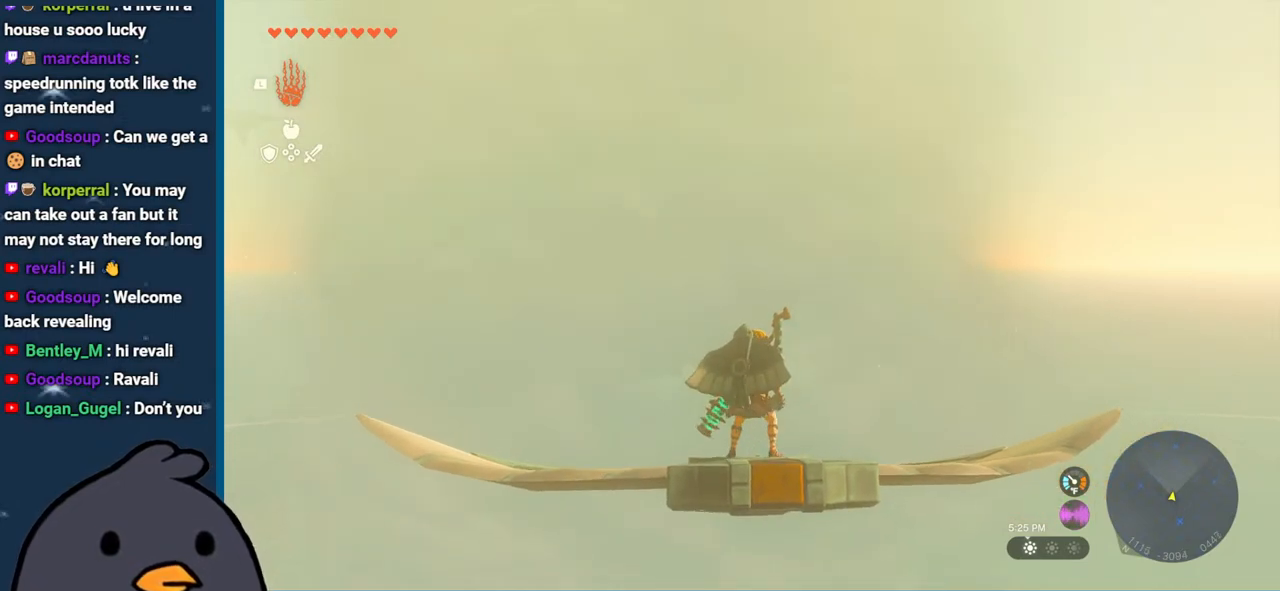
{"buttons": ["L2"], "left_stick": "center", "right_stick": "center", "events": []}
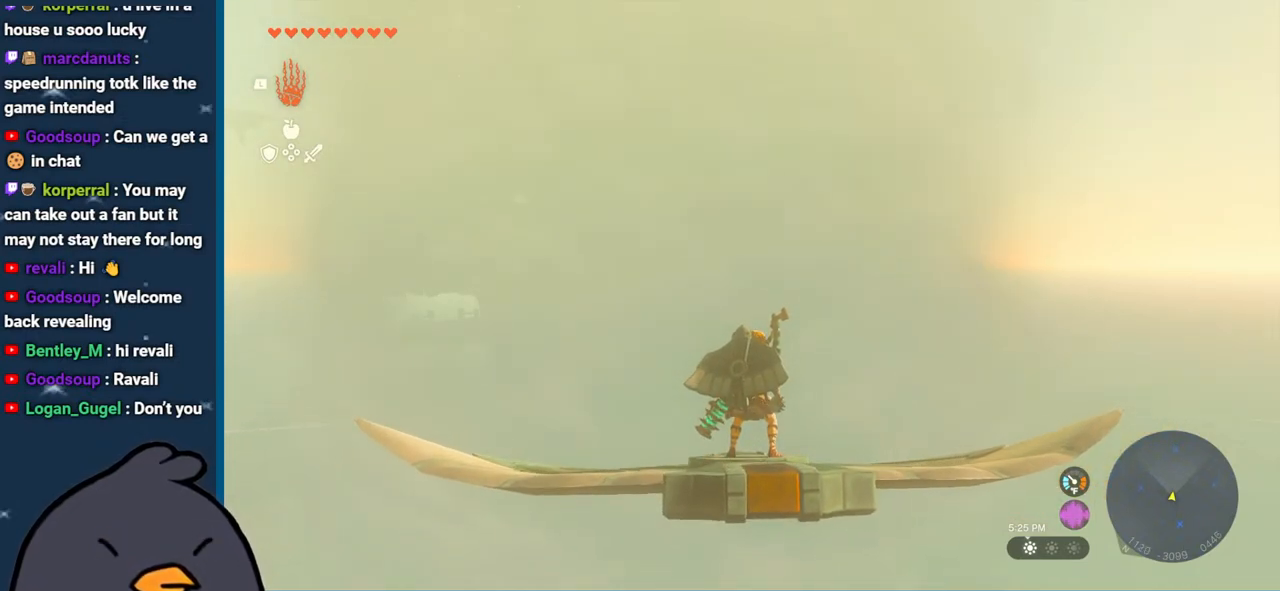
{"buttons": ["L2"], "left_stick": "center", "right_stick": "center", "events": [[100, "left_stick", "up"], [250, "left_stick", "center"]]}
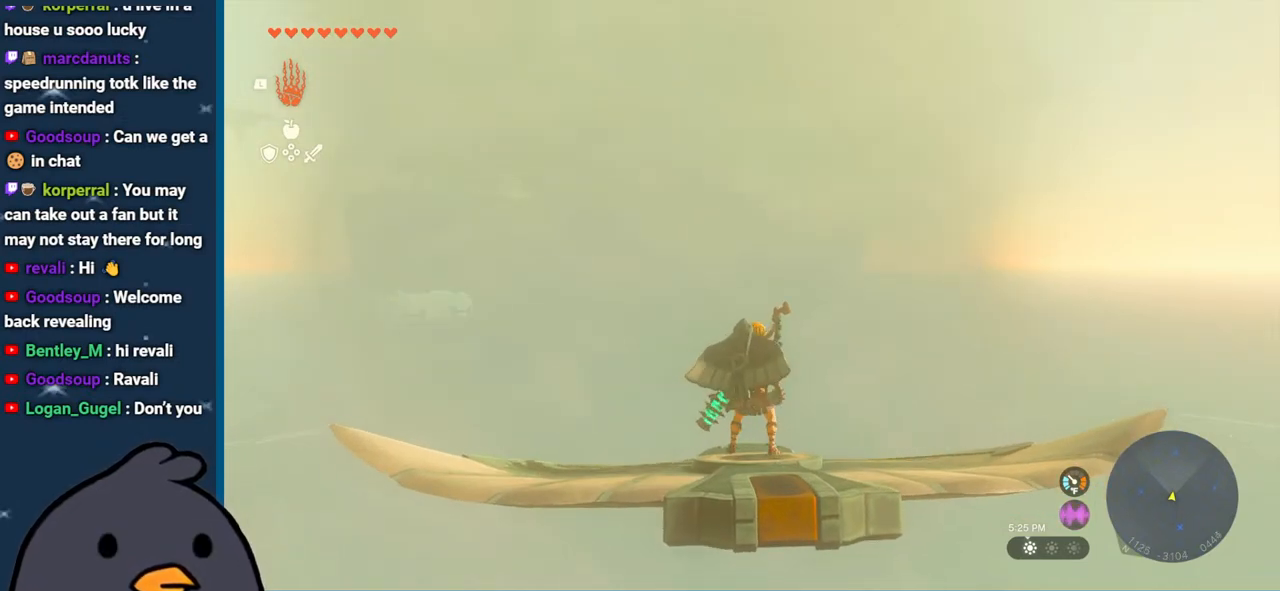
{"buttons": ["L2"], "left_stick": "center", "right_stick": "center", "events": [[100, "left_stick", "down-left"], [217, "left_stick", "center"]]}
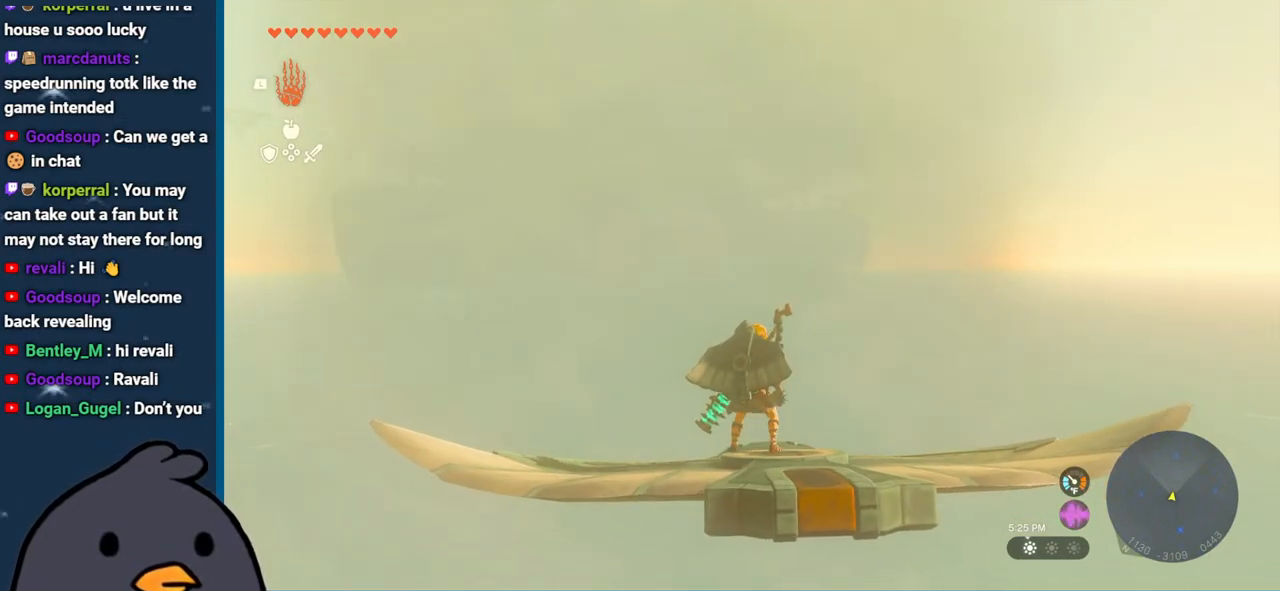
{"buttons": ["L2"], "left_stick": "down-right", "right_stick": "center", "events": [[417, "left_stick", "down-right"]]}
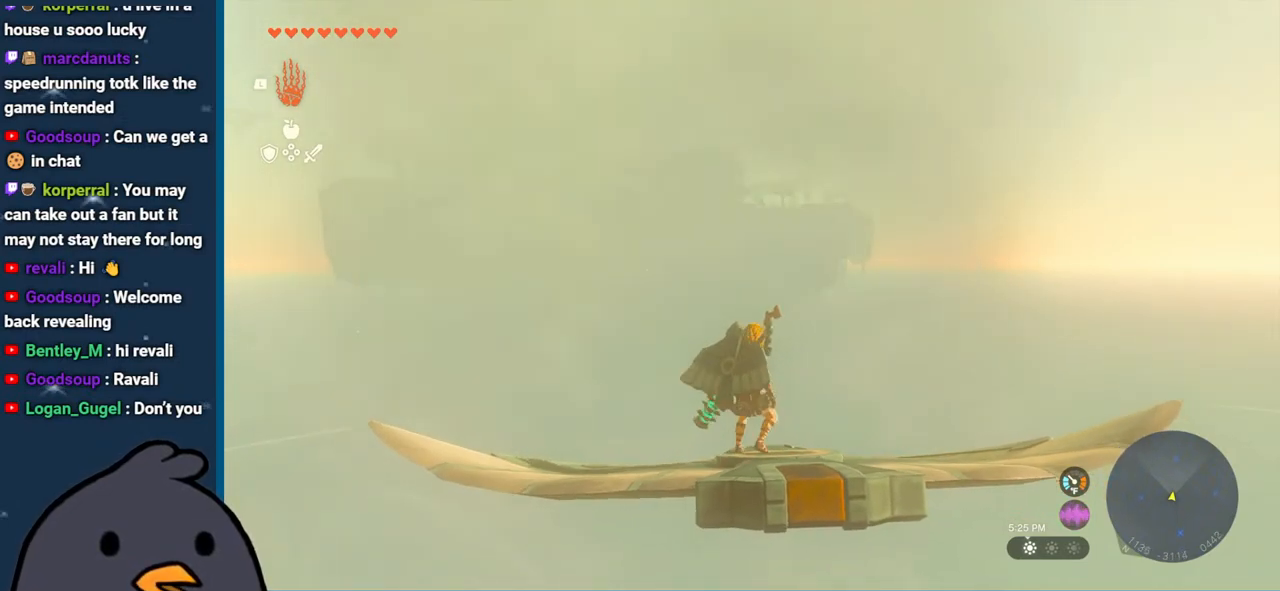
{"buttons": ["L2"], "left_stick": "up-left", "right_stick": "center", "events": [[67, "left_stick", "center"], [500, "left_stick", "up-left"]]}
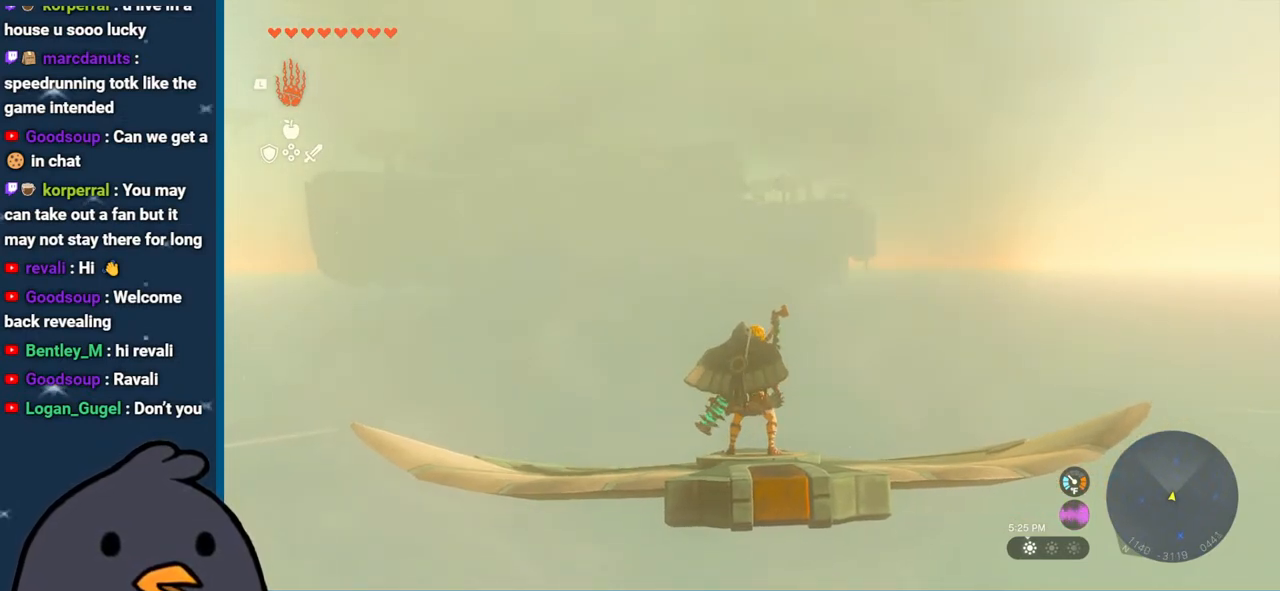
{"buttons": ["L2"], "left_stick": "center", "right_stick": "center", "events": [[83, "left_stick", "center"], [400, "left_stick", "down"], [500, "left_stick", "center"]]}
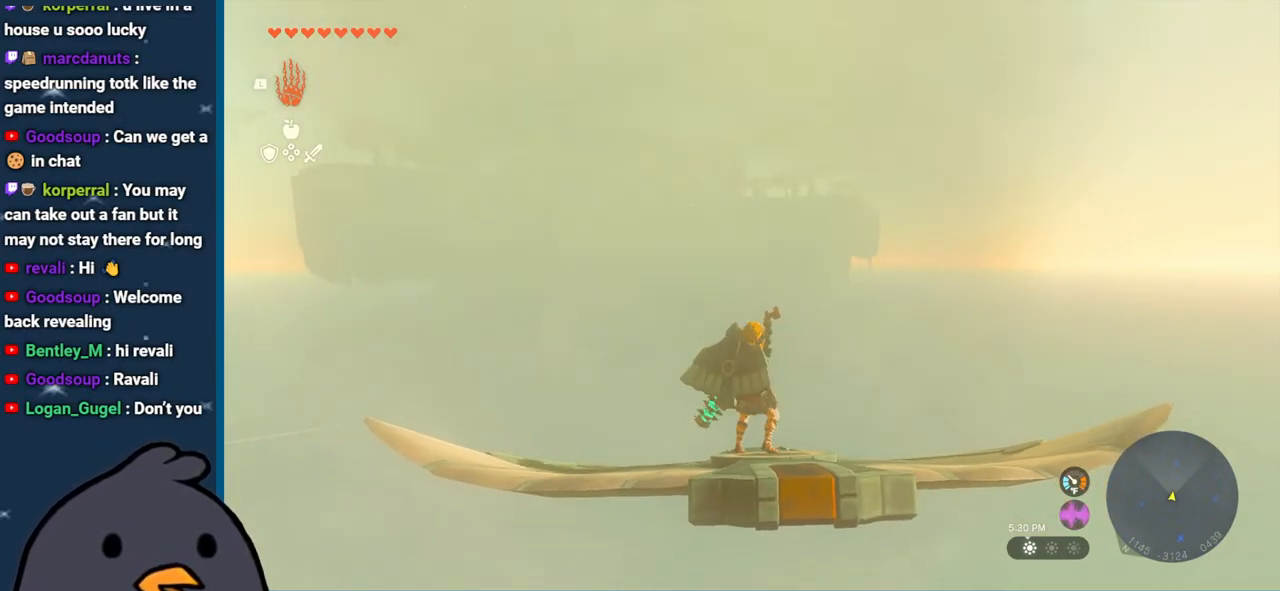
{"buttons": ["L2"], "left_stick": "center", "right_stick": "center", "events": []}
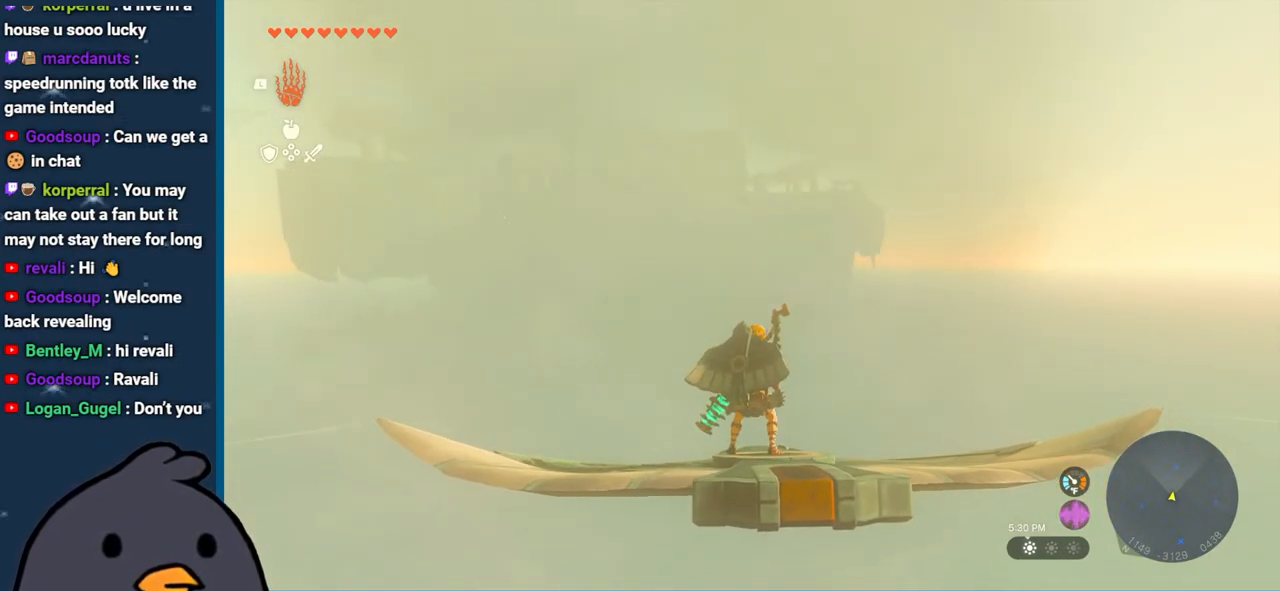
{"buttons": ["L2"], "left_stick": "center", "right_stick": "center", "events": [[17, "left_stick", "up"], [67, "left_stick", "center"], [317, "left_stick", "up"], [400, "left_stick", "center"]]}
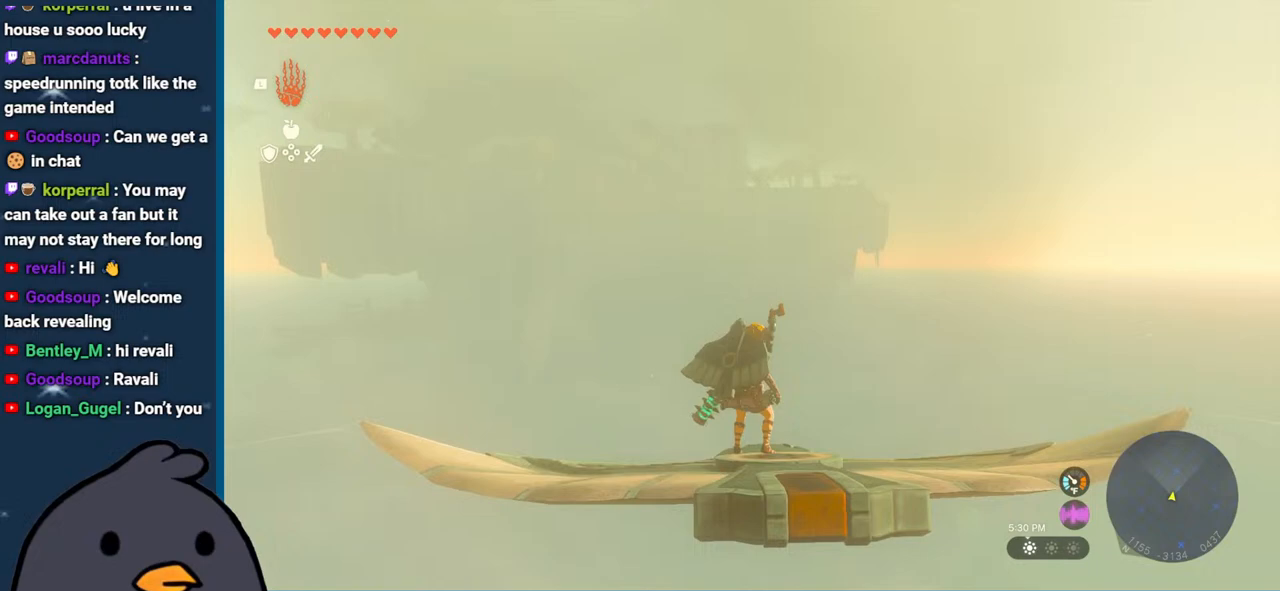
{"buttons": ["L2"], "left_stick": "center", "right_stick": "center", "events": [[350, "left_stick", "down"], [450, "left_stick", "center"]]}
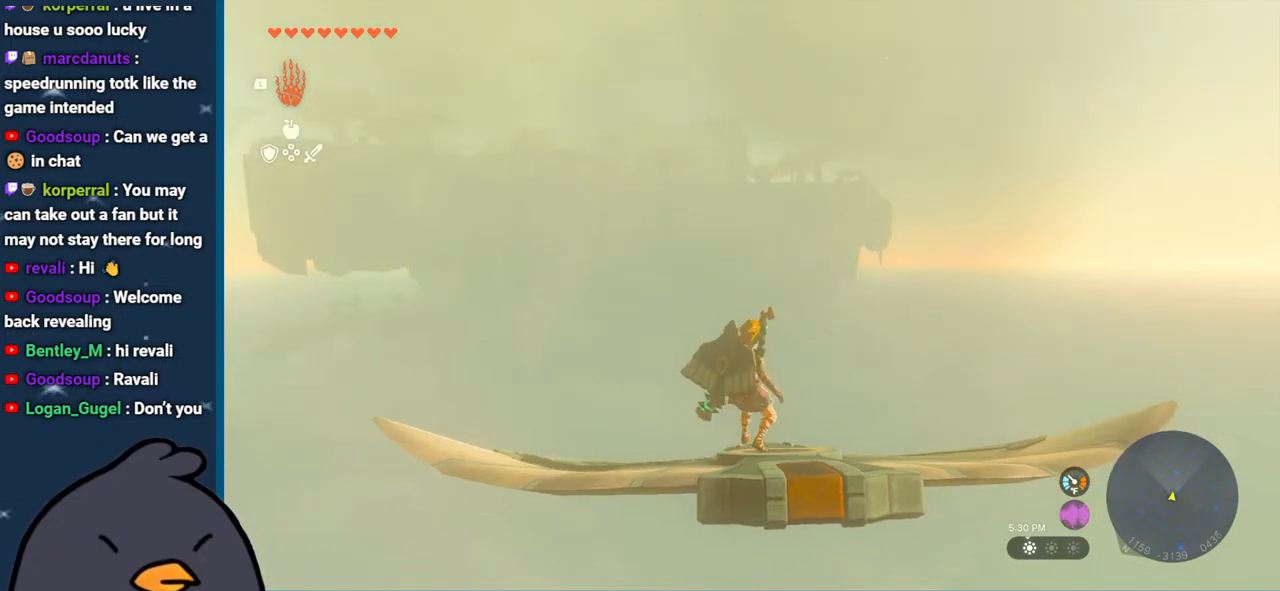
{"buttons": ["L2"], "left_stick": "center", "right_stick": "center", "events": []}